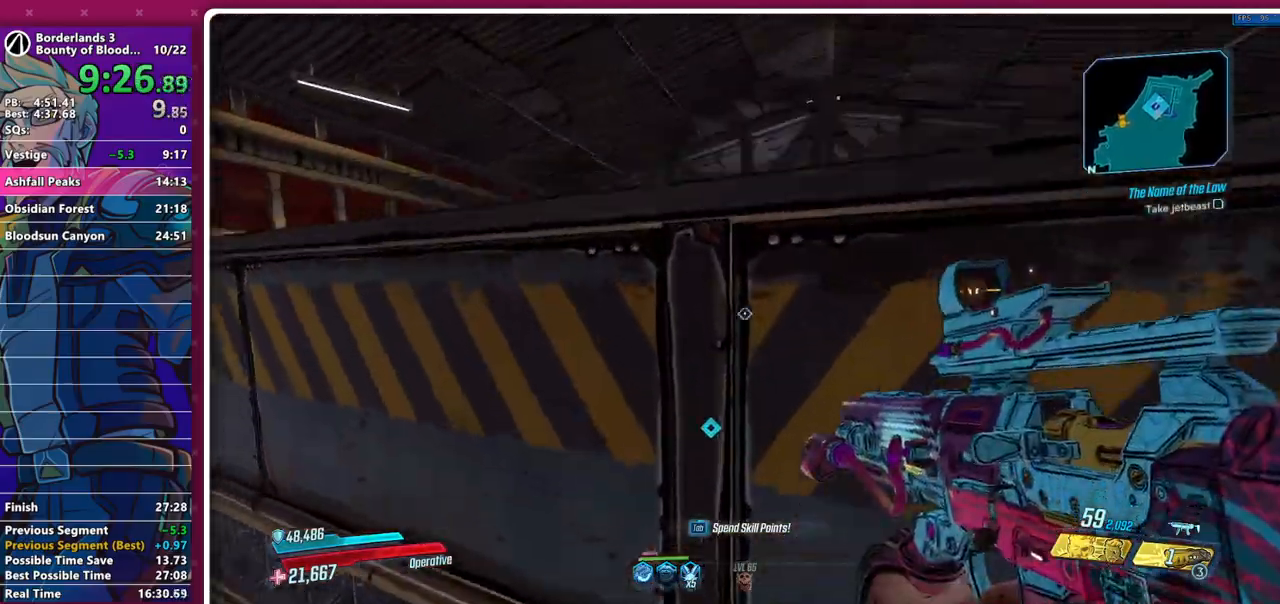
Gameplay with keyboard and mouse; each line is a JSON object with the keys and mouse buttons held at the frame after it. "events" lists presses ("down") and releases ("up") of "1", "2", "3", "4", "5", "a", "alt", "b", "c", "caps_lock", "ctrl", "d", "e", "f", "g", "q", "r", "s", "shift", "space", "t", "tab", "v", "w", "x", "z", "mouse_left", "mouse_middle", "mouse_right", "mouse_mb4", "mouse_mb5", "mouse_wheel_up" and "mouse_wheel_down" between this image and that frame as [ms after this image, input, new state], when the widget could be followed in between. "mouse_left", "mouse_middle", "mouse_right", "mouse_mb4", "mouse_mb5", "mouse_wheel_up", "mouse_wheel_down" = the "left", "middle", "right", "mb4", "mb5", "wheel_up", "wheel_down" buttons of the "mouse" list. No other keys are recorded. Not read: mouse_move other_keys.
{"keys": ["w"], "mouse": ["wheel_down"]}
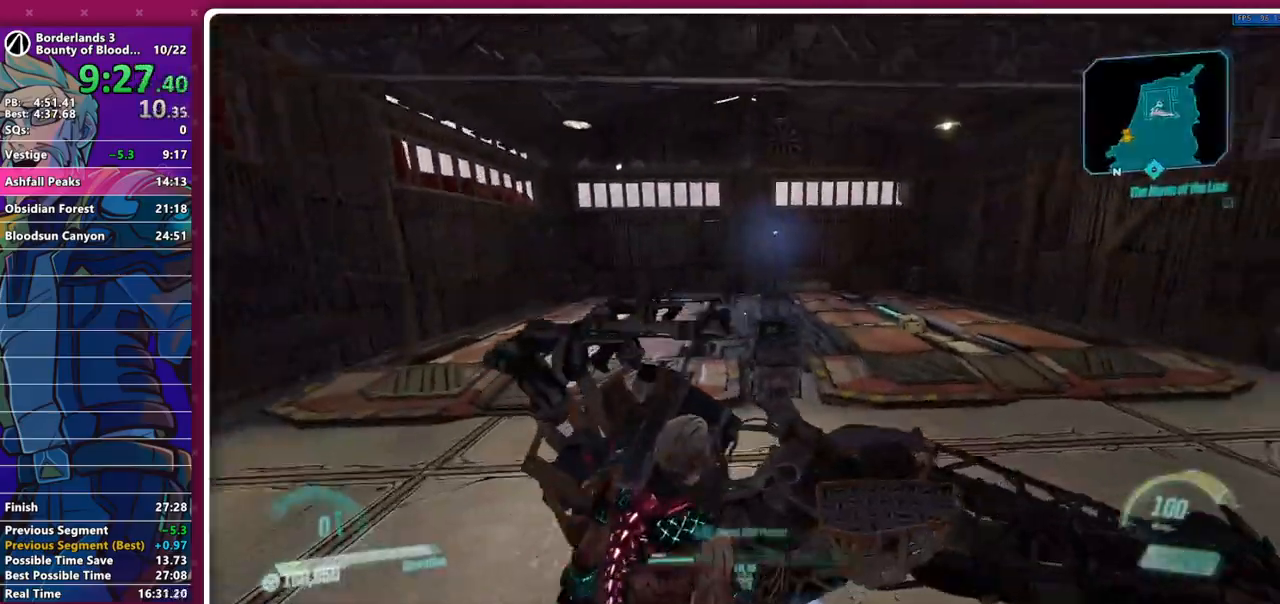
{"keys": [], "mouse": [], "events": [[117, "w", "up"], [167, "mouse_wheel_down", "up"], [300, "e", "down"], [350, "e", "up"], [450, "e", "down"], [483, "e", "up"]]}
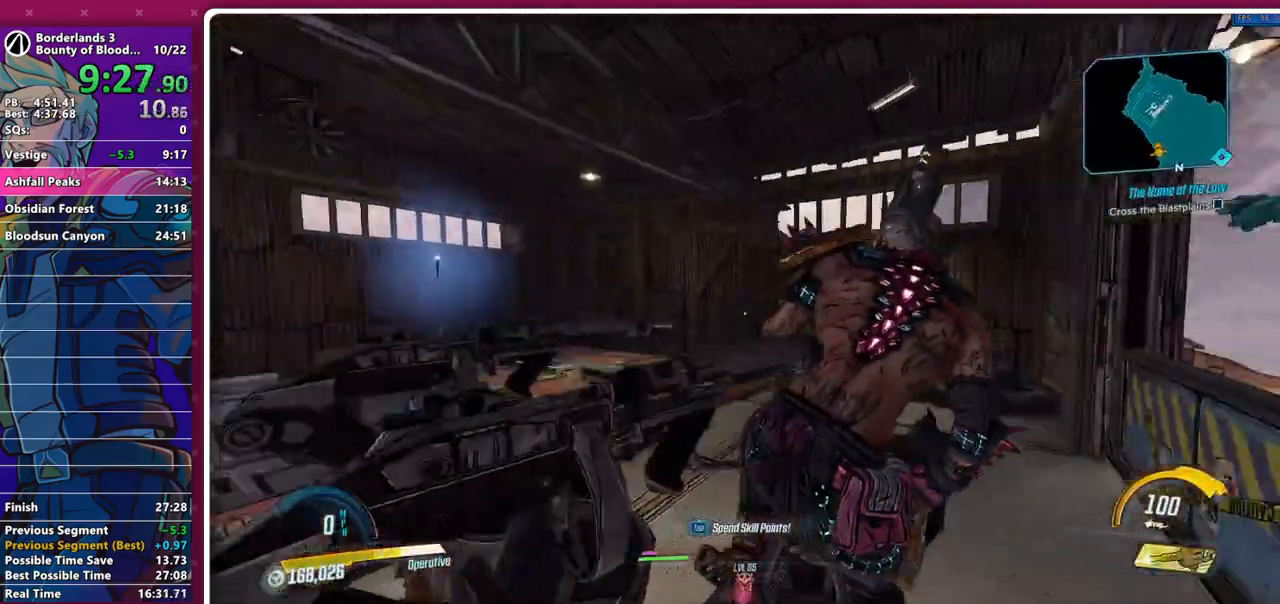
{"keys": [], "mouse": [], "events": [[83, "e", "down"], [133, "e", "up"], [217, "e", "down"], [267, "e", "up"], [317, "e", "down"], [417, "e", "up"], [450, "e", "down"], [500, "e", "up"]]}
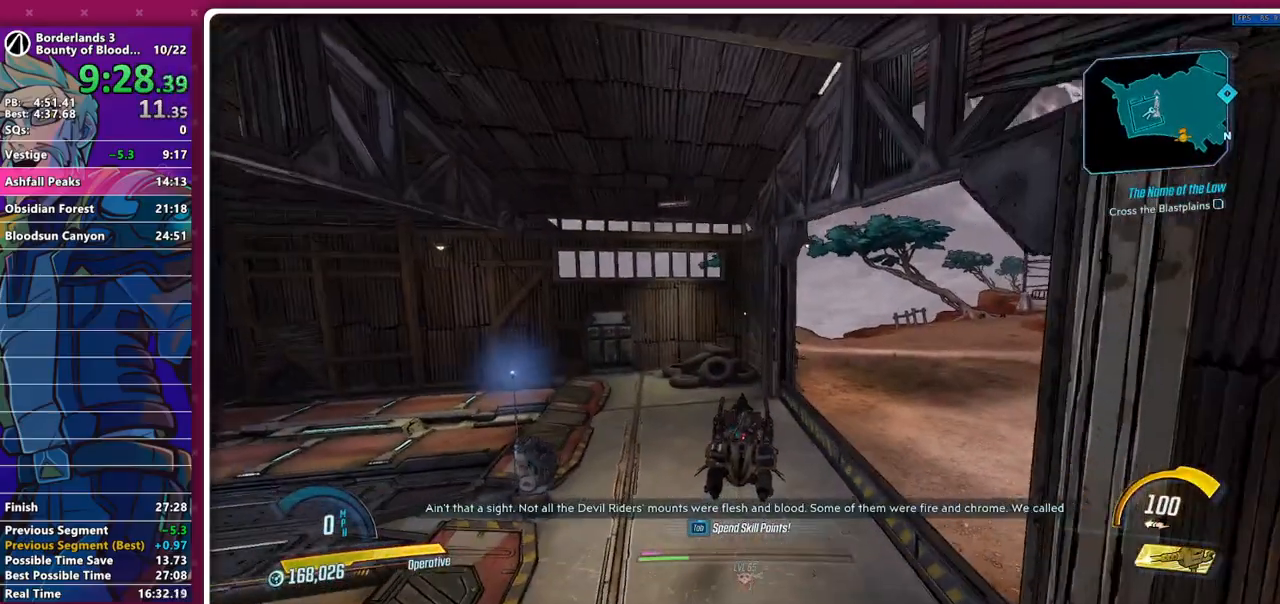
{"keys": [], "mouse": [], "events": [[233, "e", "down"], [283, "e", "up"], [333, "e", "down"], [383, "e", "up"], [433, "e", "down"], [467, "e", "up"]]}
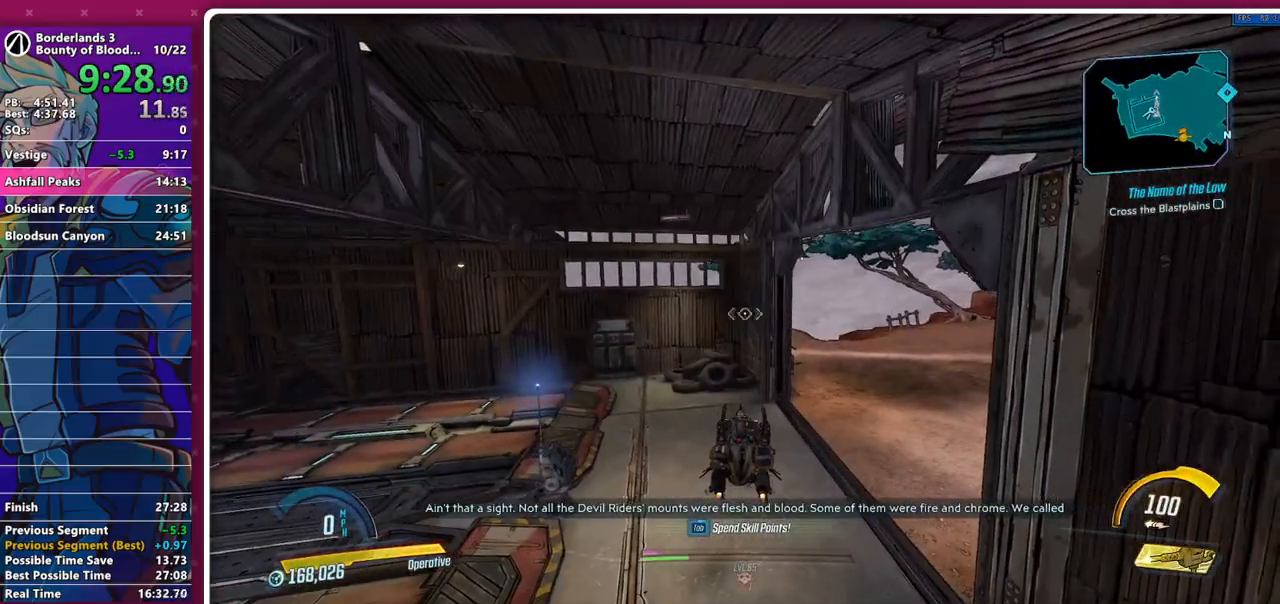
{"keys": [], "mouse": [], "events": [[17, "e", "down"], [67, "e", "up"], [117, "e", "down"], [167, "e", "up"], [217, "e", "down"], [250, "e", "up"], [300, "e", "down"], [350, "e", "up"]]}
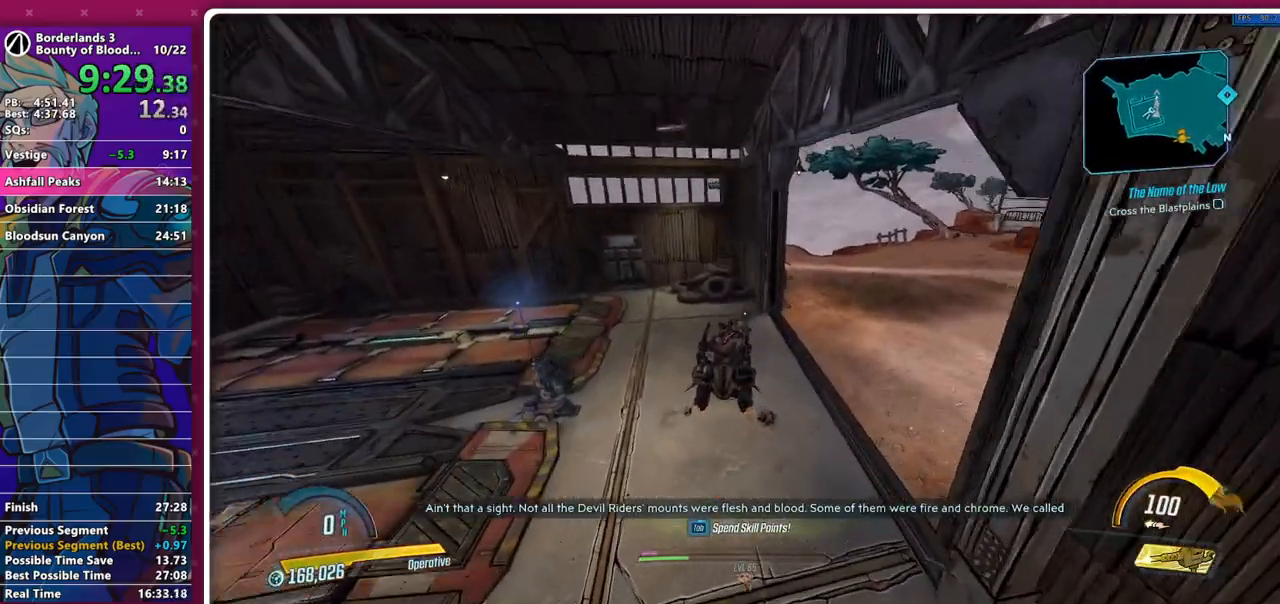
{"keys": [], "mouse": [], "events": []}
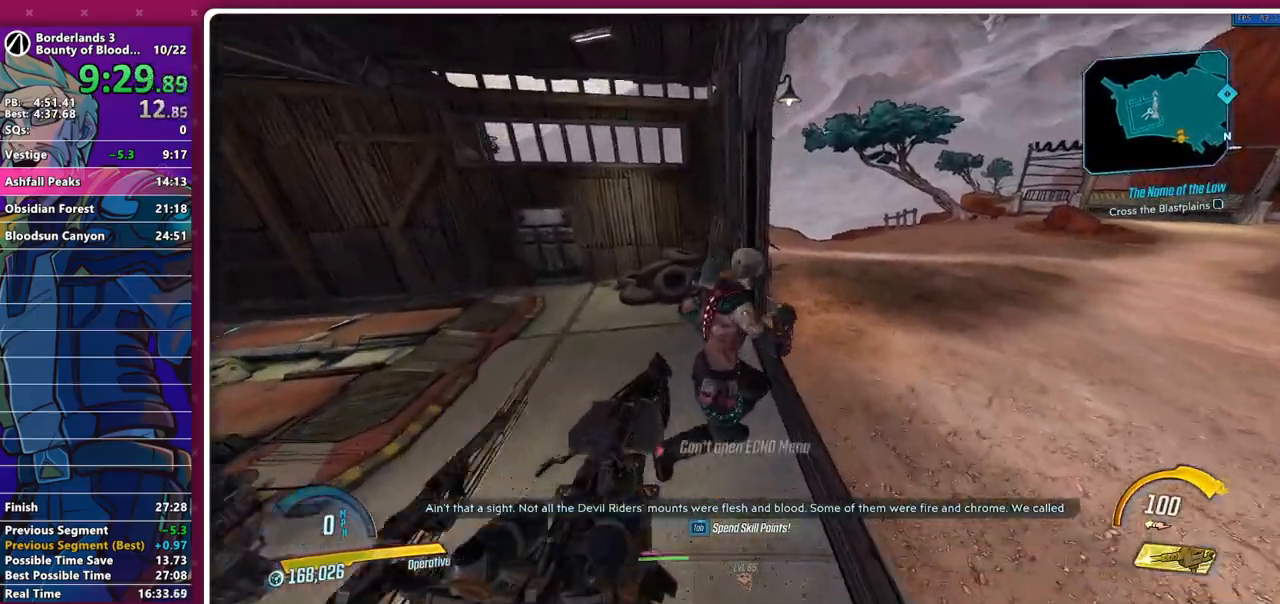
{"keys": [], "mouse": [], "events": []}
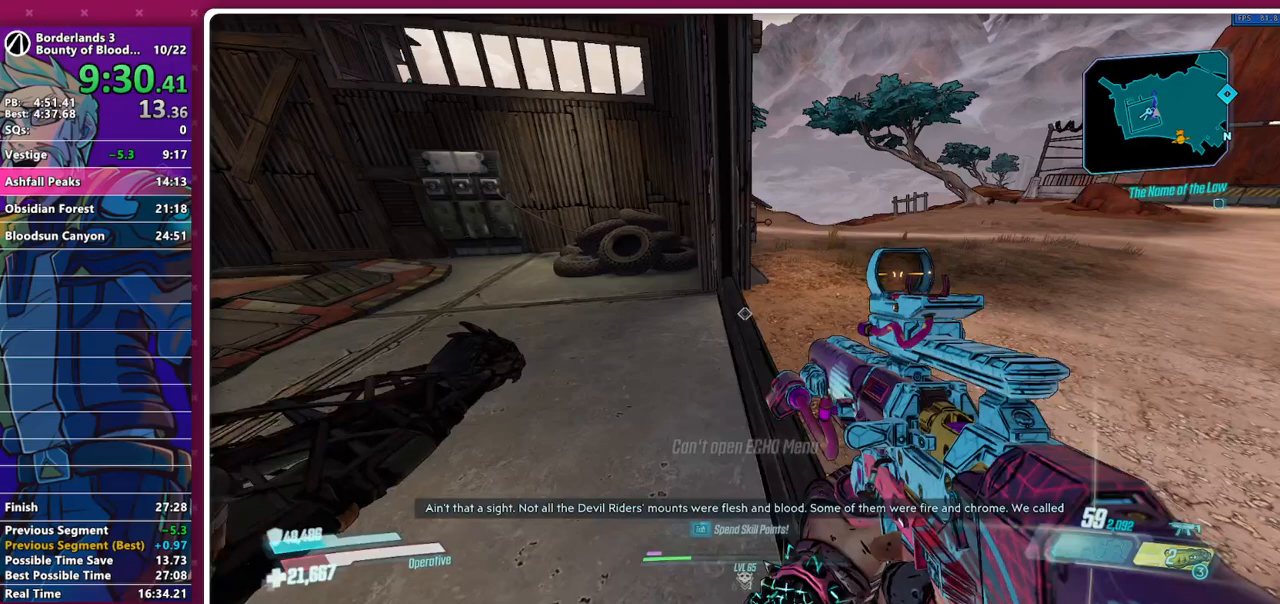
{"keys": [], "mouse": [], "events": []}
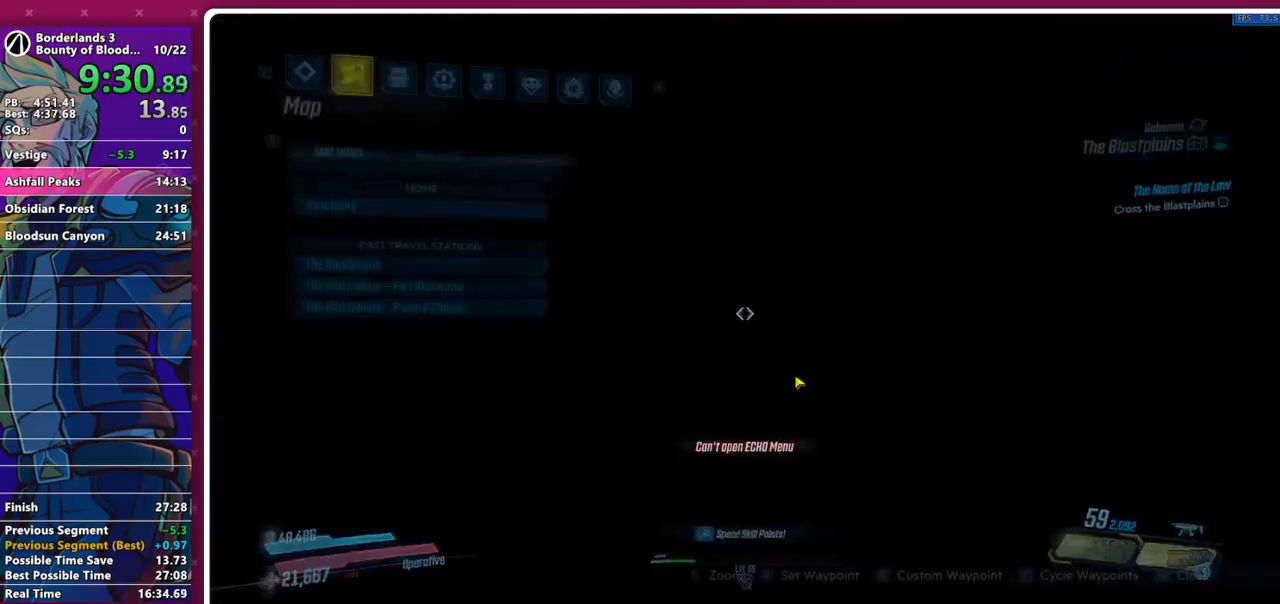
{"keys": [], "mouse": [], "events": []}
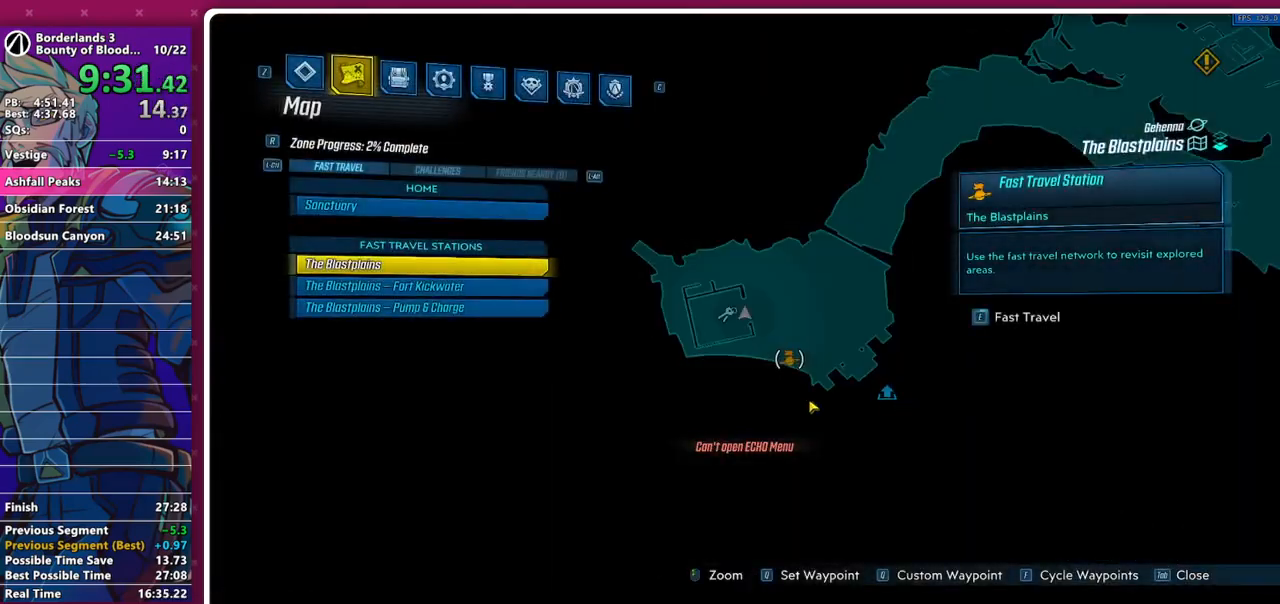
{"keys": ["d"], "mouse": [], "events": [[433, "d", "down"]]}
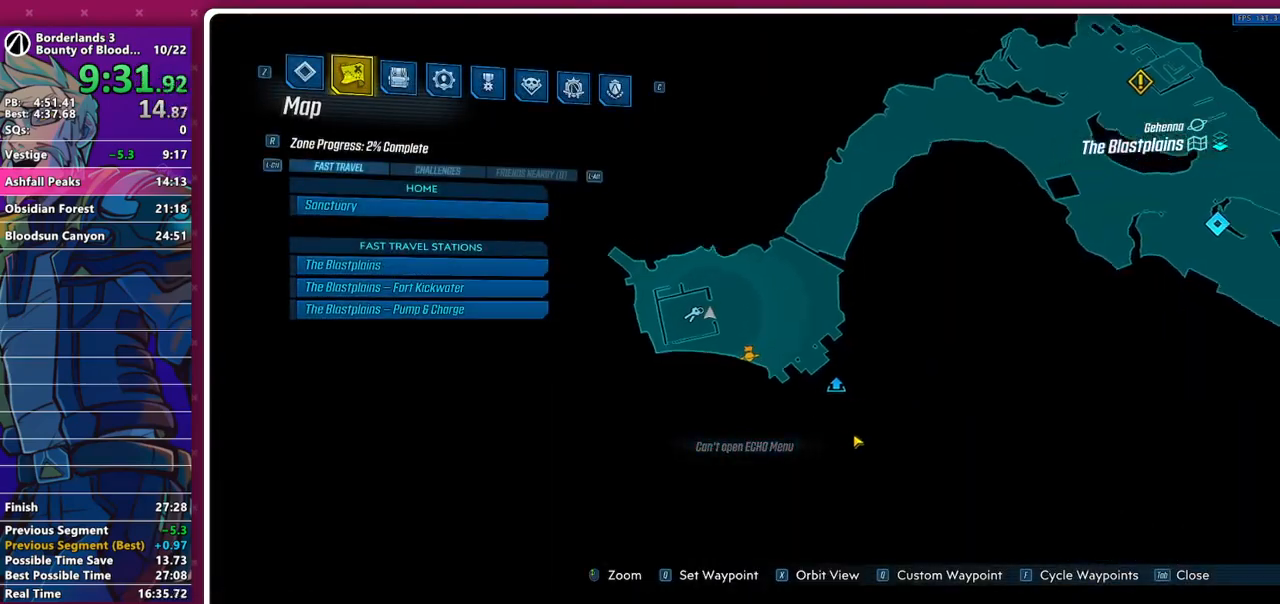
{"keys": [], "mouse": []}
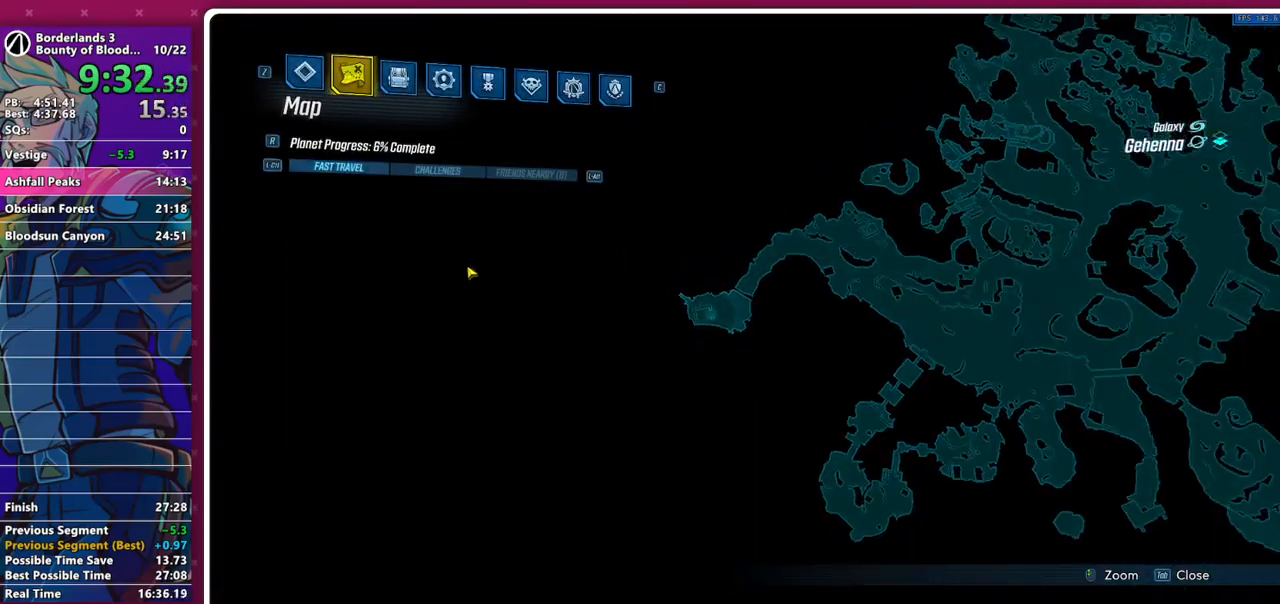
{"keys": [], "mouse": [], "events": [[317, "mouse_left", "down"], [367, "mouse_left", "up"], [417, "mouse_left", "down"], [500, "mouse_left", "up"]]}
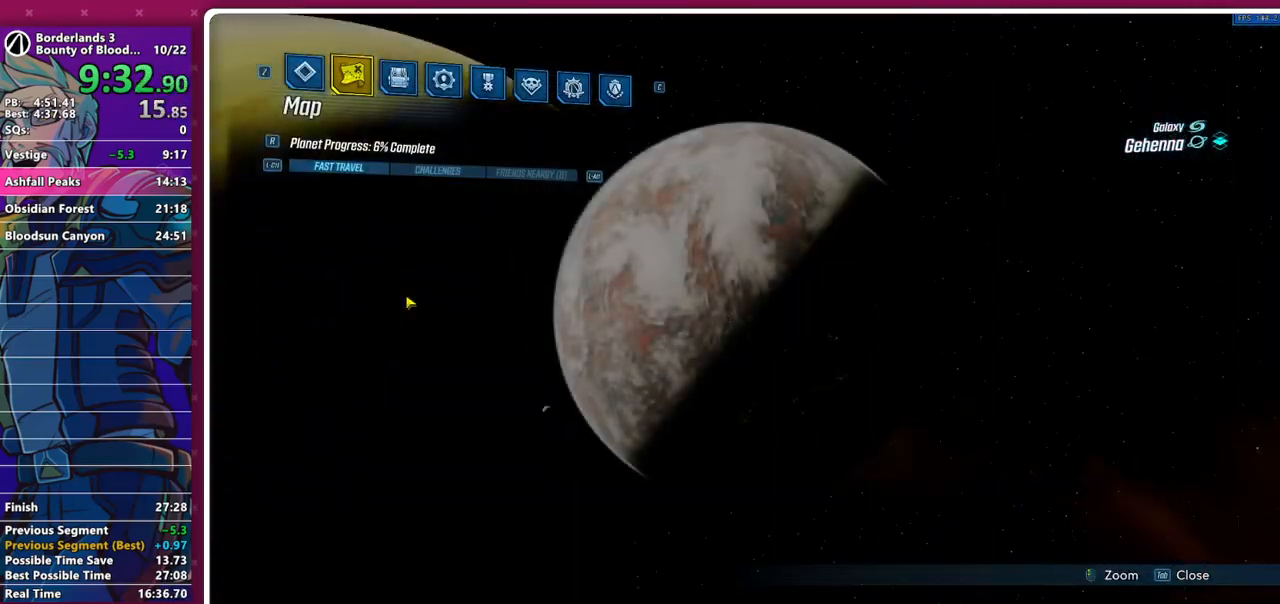
{"keys": [], "mouse": [], "events": [[50, "mouse_left", "down"], [150, "mouse_left", "up"], [200, "mouse_left", "down"], [283, "mouse_left", "up"]]}
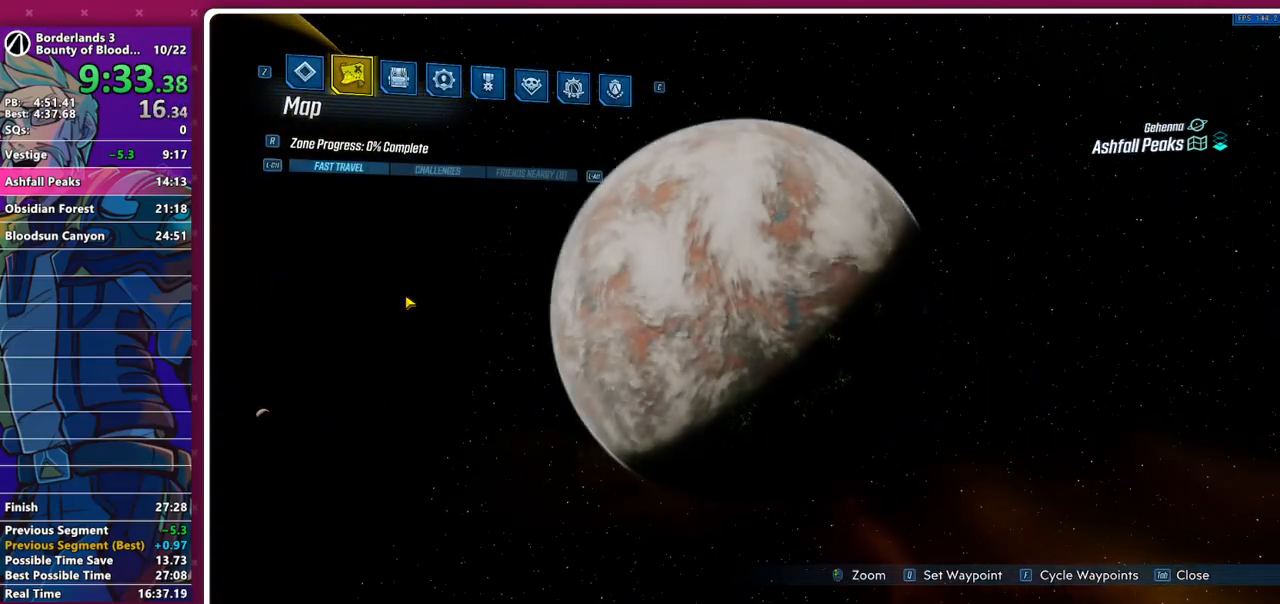
{"keys": [], "mouse": [], "events": []}
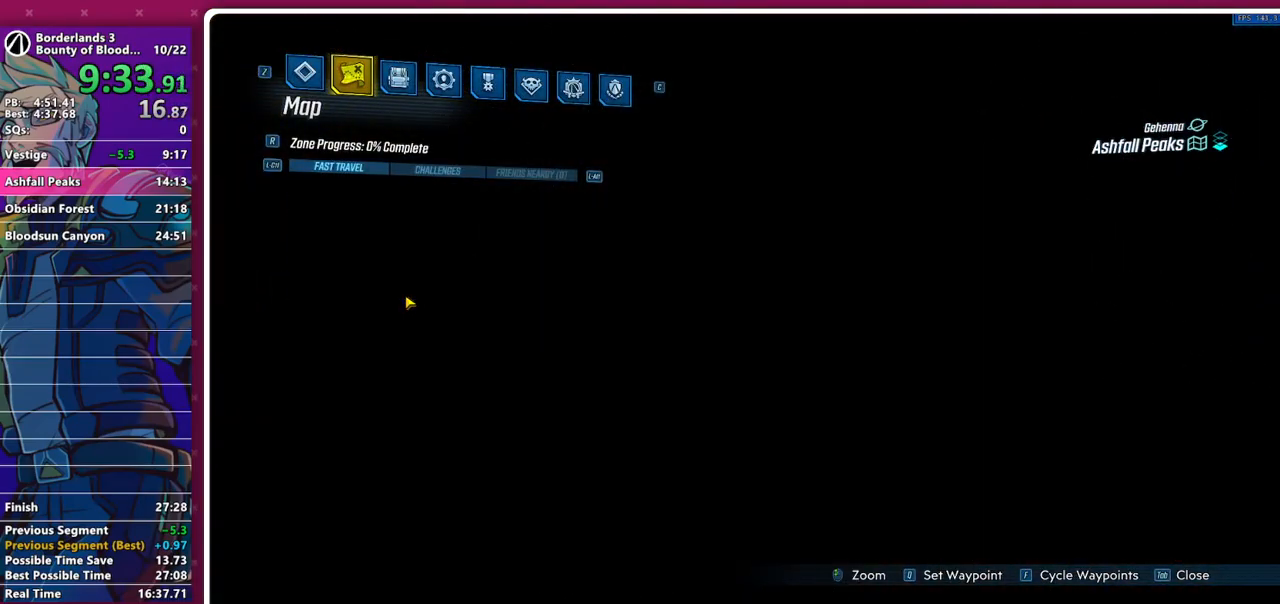
{"keys": [], "mouse": [], "events": []}
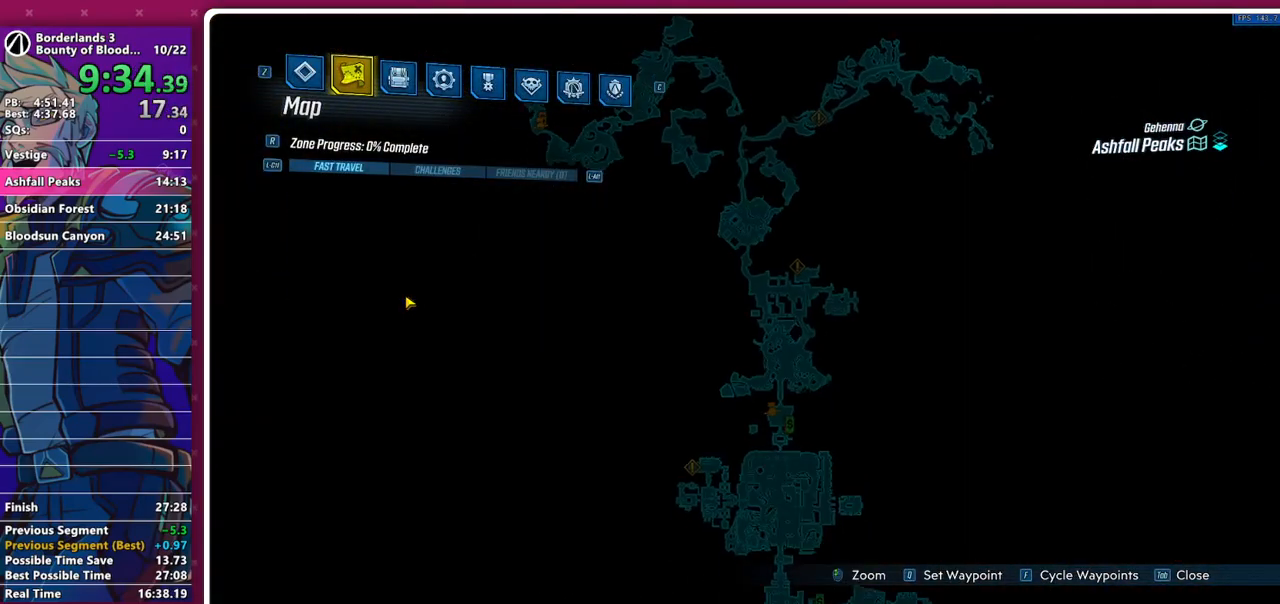
{"keys": ["e"], "mouse": [], "events": [[467, "e", "down"]]}
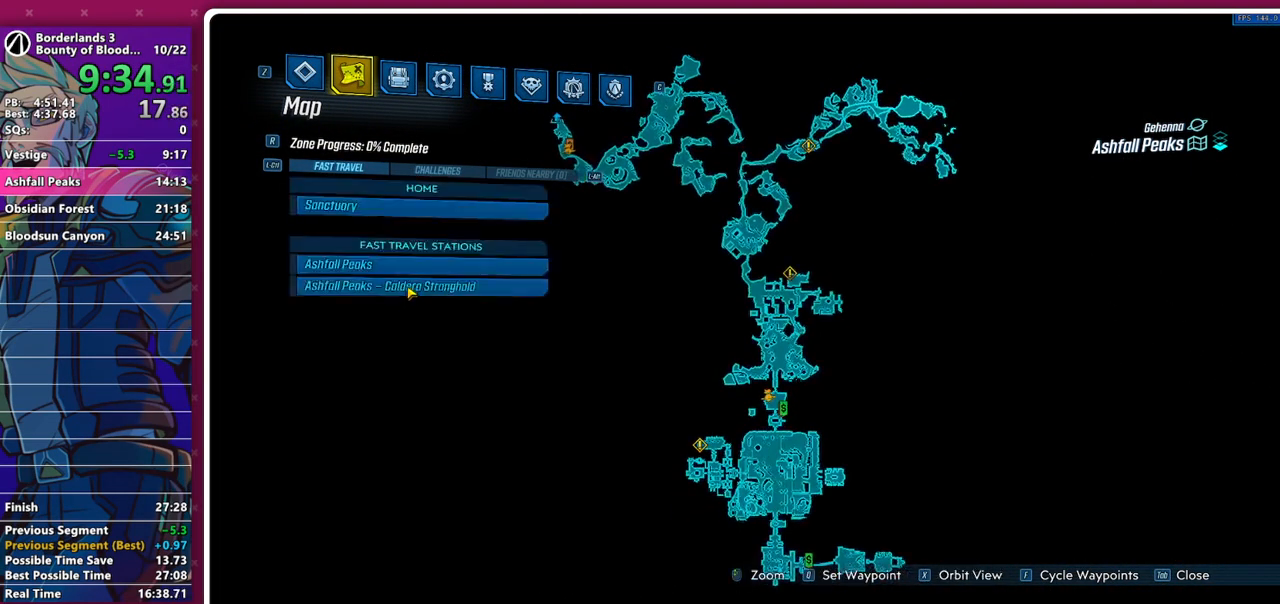
{"keys": [], "mouse": [], "events": [[483, "e", "up"]]}
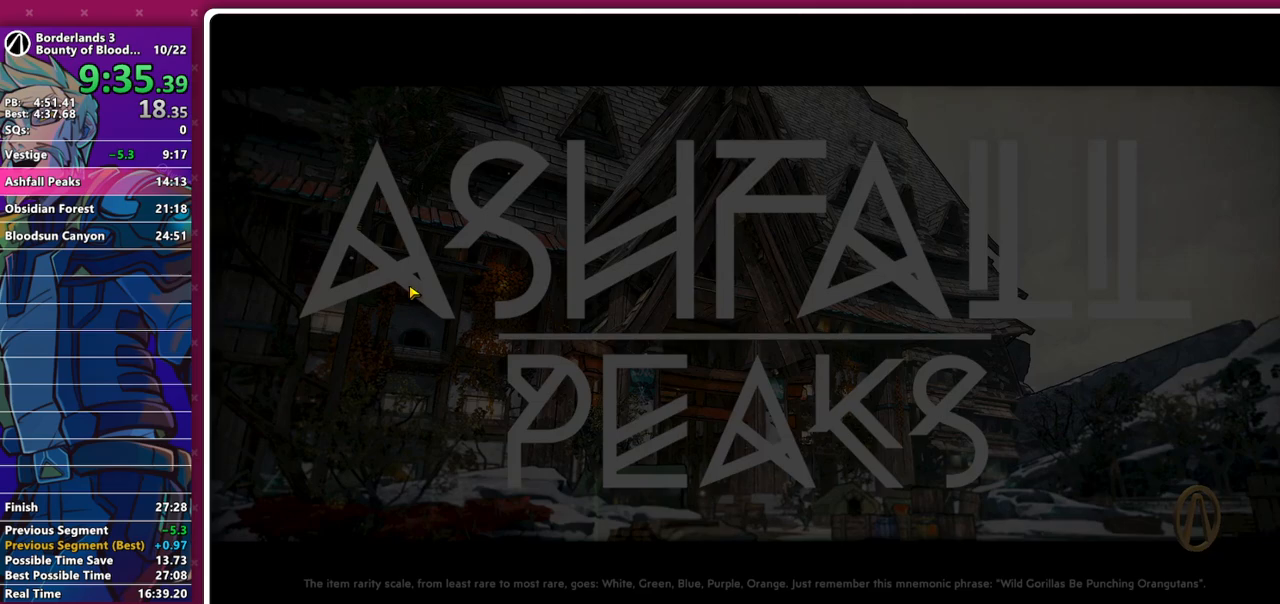
{"keys": [], "mouse": [], "events": []}
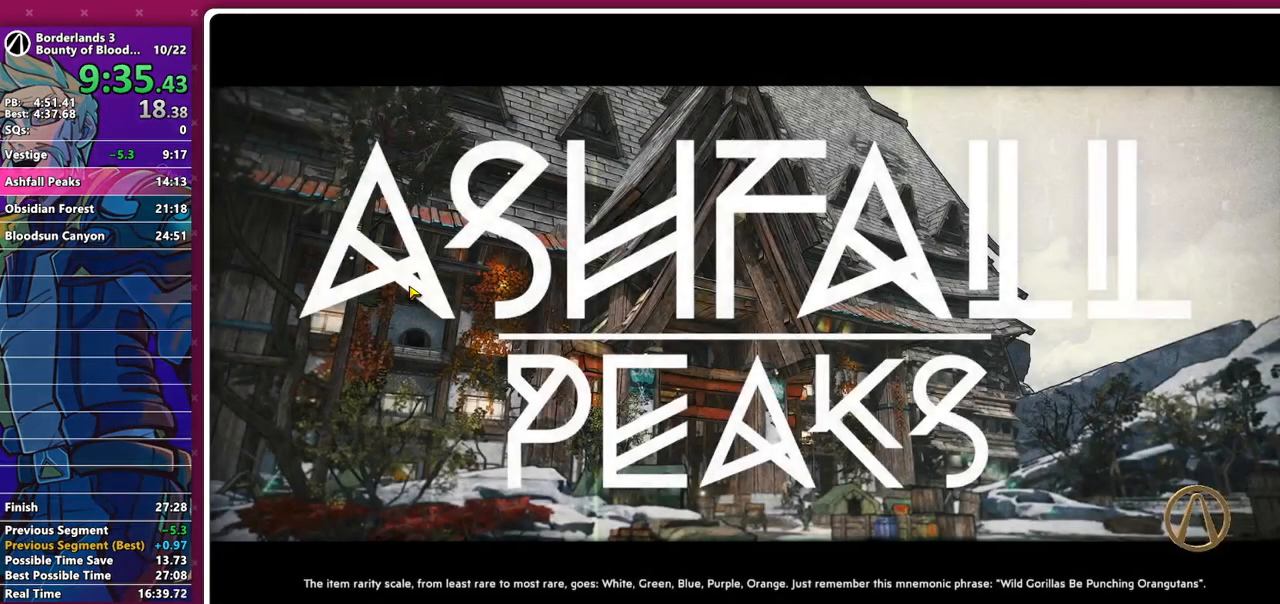
{"keys": [], "mouse": [], "events": []}